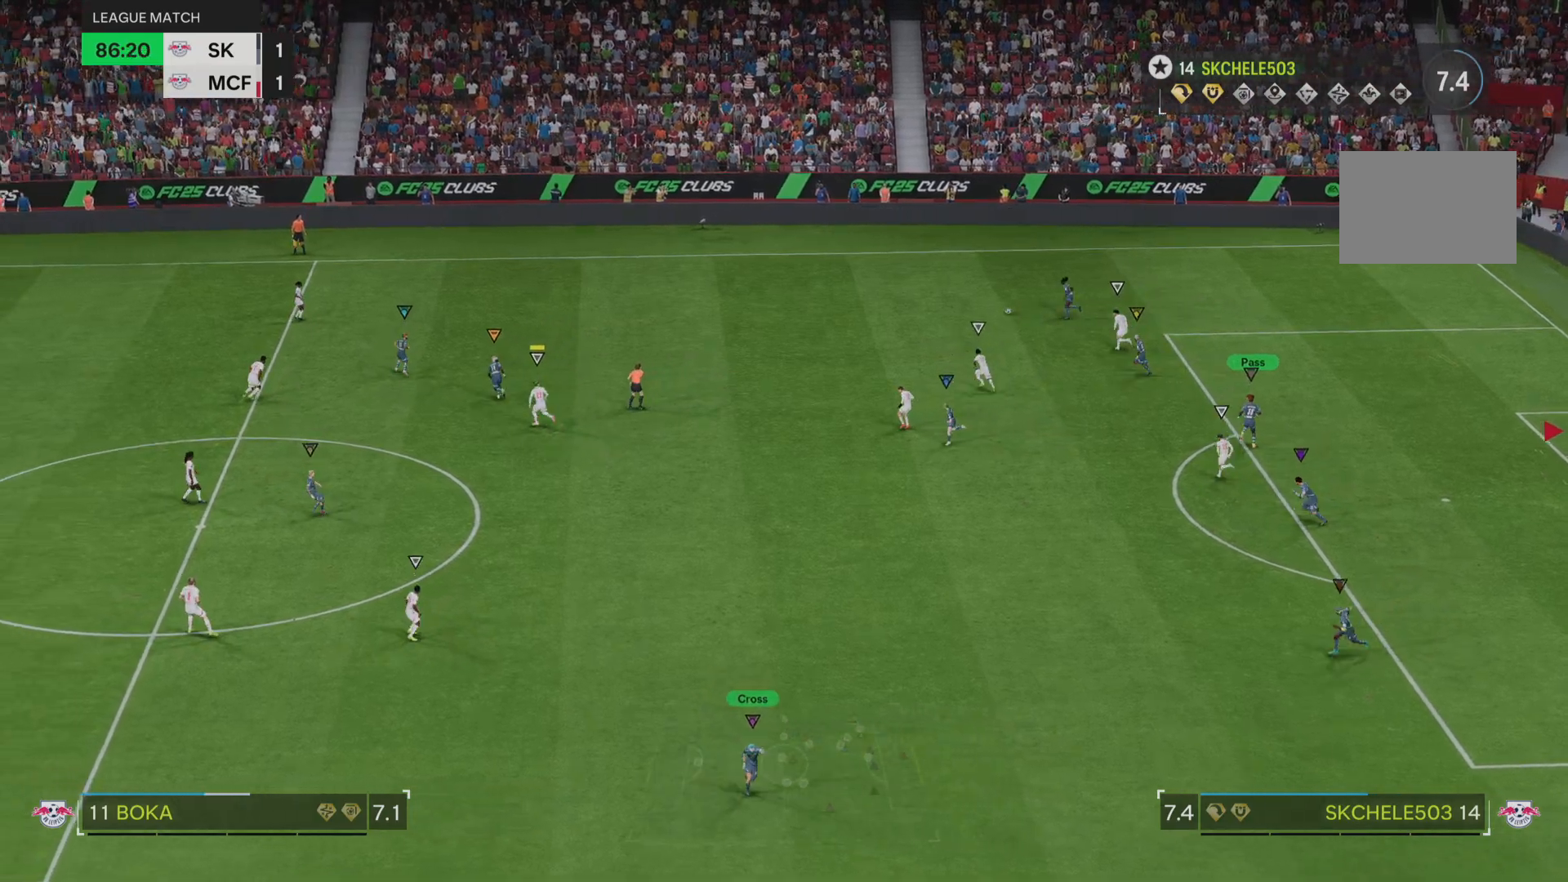
Gameplay with a controller (PlayStation layout); each line is a JSON object with the inputs held at the frame after it. "events" lists button and stick changes between this image and that frame as [ms after this image, input, new state], when the widget could be followed in between. Not read: L3 R3.
{"buttons": ["R2"], "left_stick": "up-left", "right_stick": "center", "events": [[267, "TRIANGLE", "down"], [368, "TRIANGLE", "up"], [434, "TRIANGLE", "down"], [484, "TRIANGLE", "up"]]}
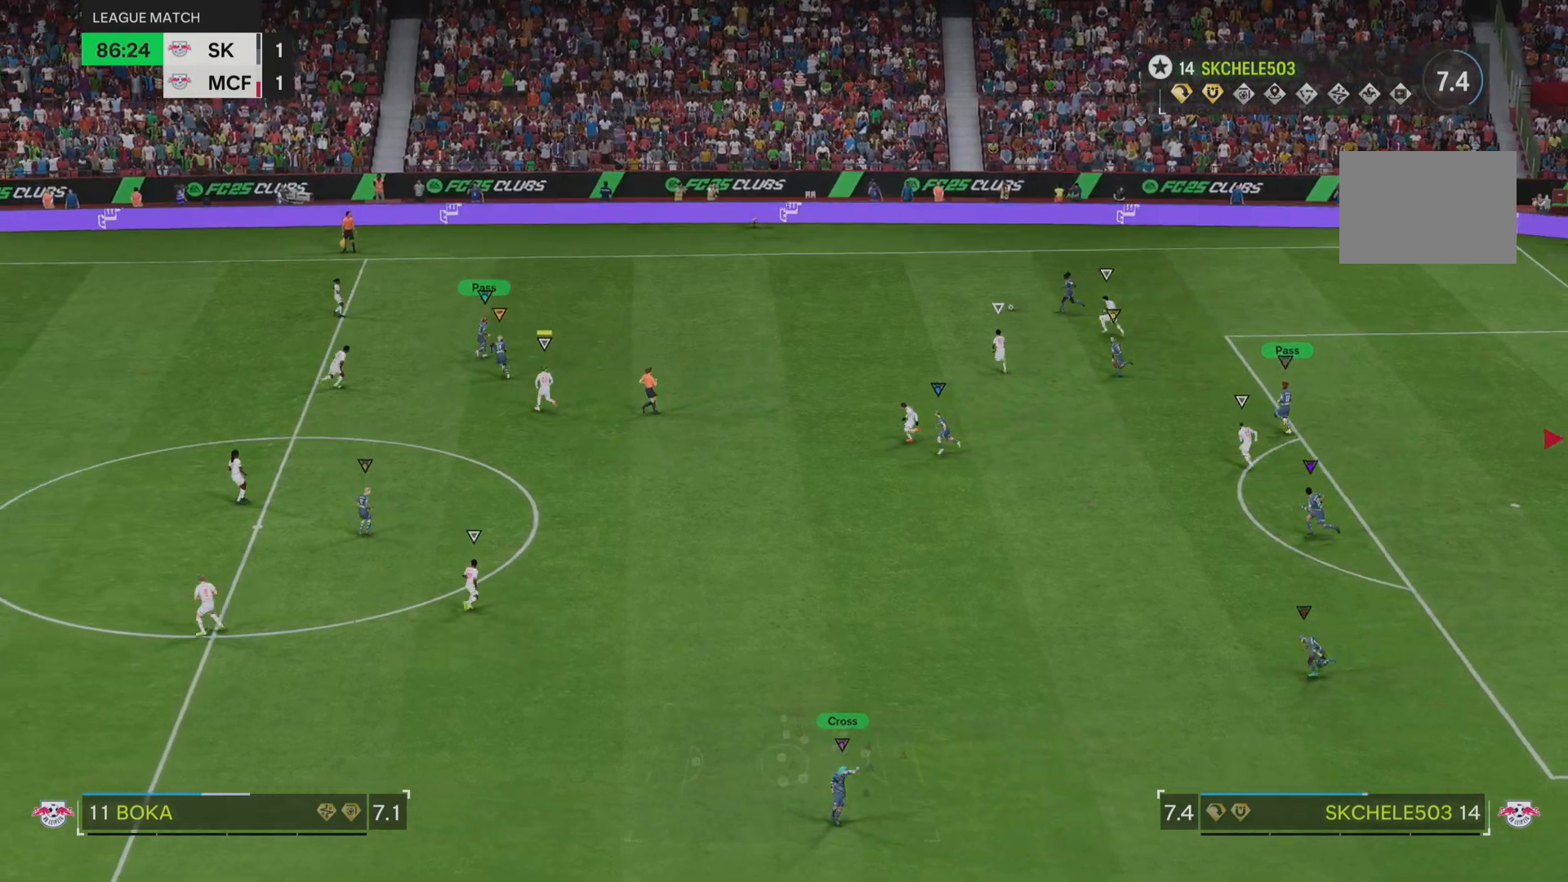
{"buttons": ["R2"], "left_stick": "up", "right_stick": "center", "events": [[84, "left_stick", "up"]]}
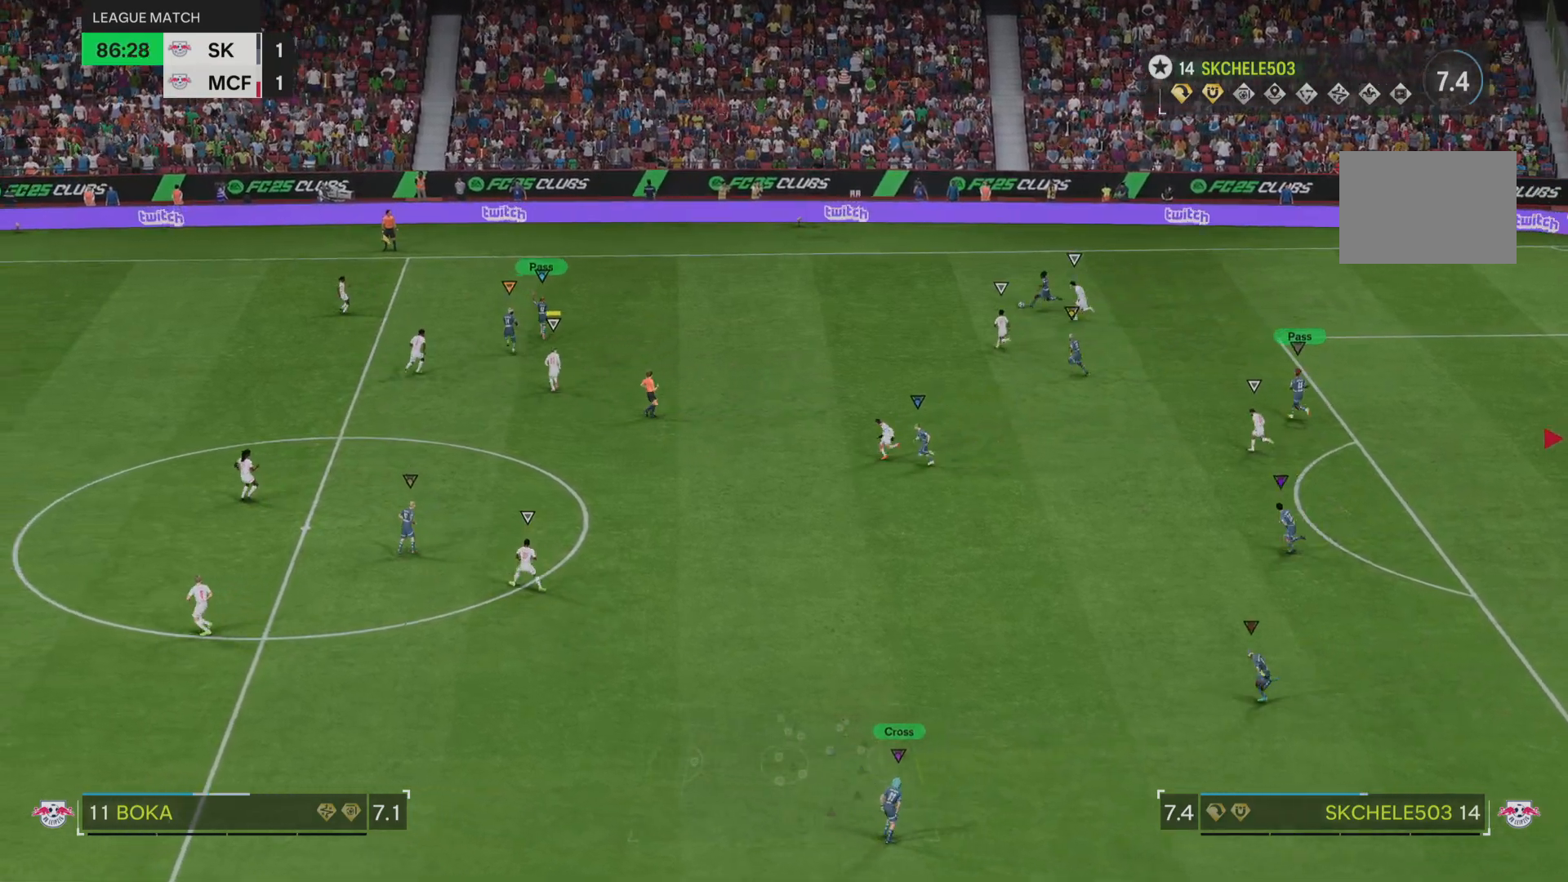
{"buttons": ["R2"], "left_stick": "up", "right_stick": "center", "events": []}
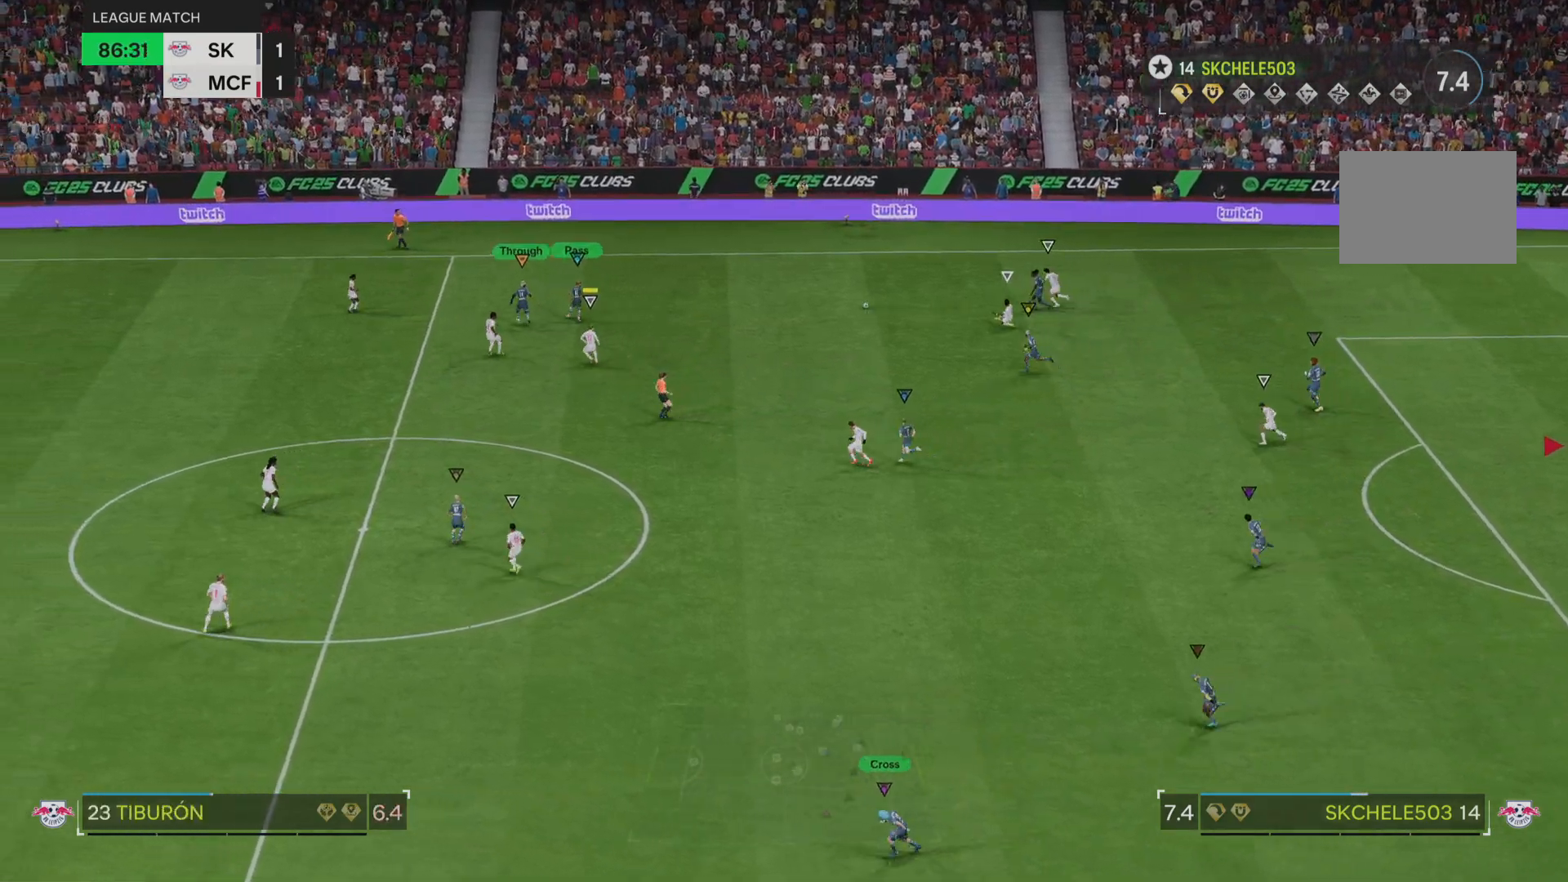
{"buttons": ["R2"], "left_stick": "up-left", "right_stick": "center", "events": [[50, "left_stick", "up-left"]]}
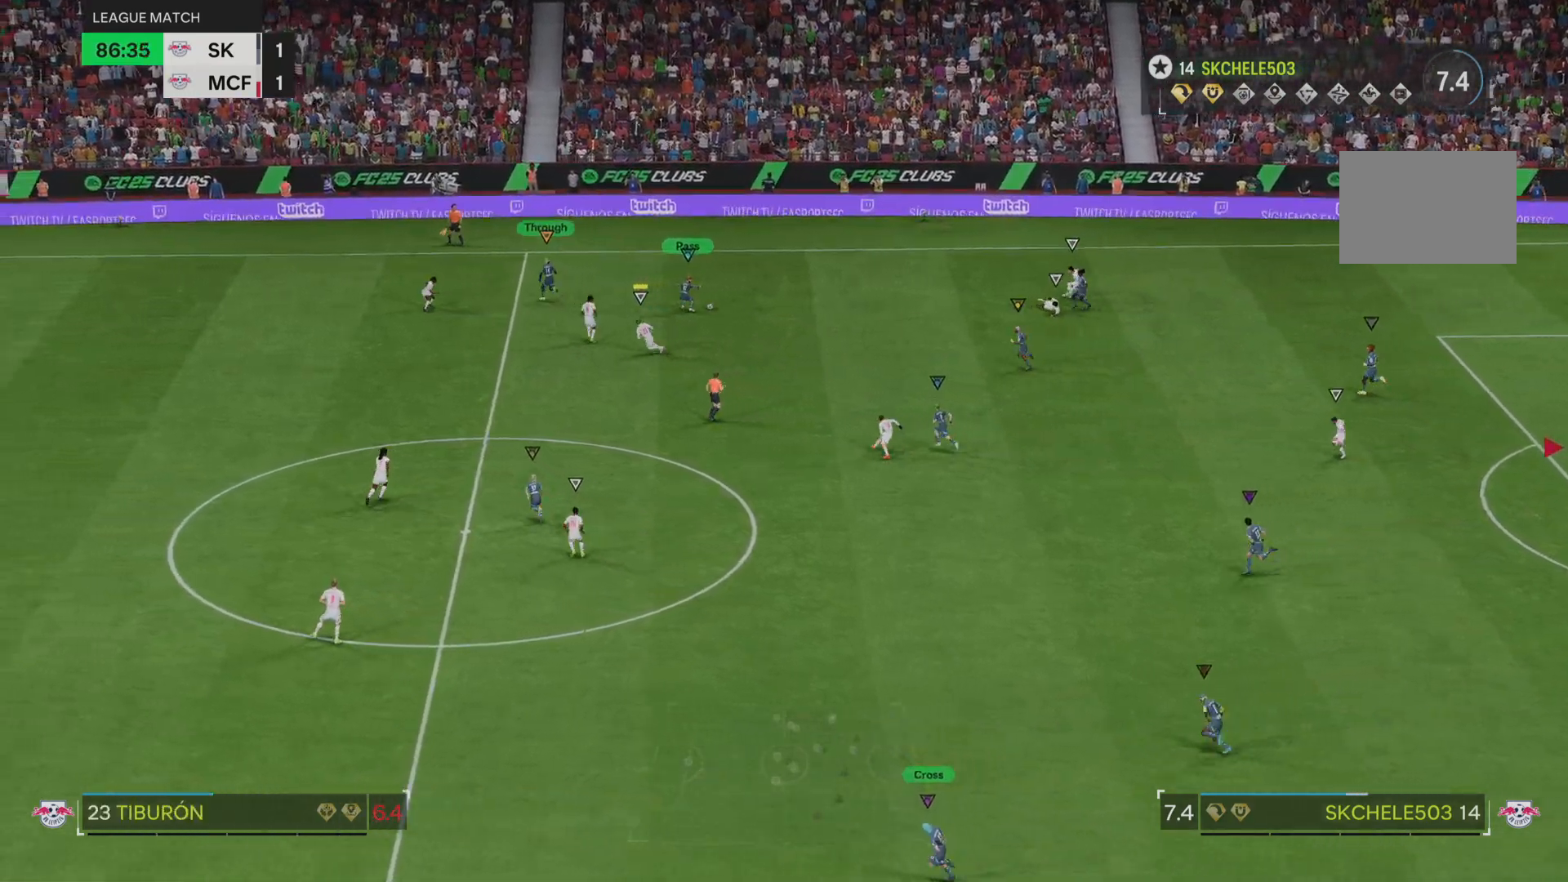
{"buttons": ["R2"], "left_stick": "up-left", "right_stick": "center", "events": []}
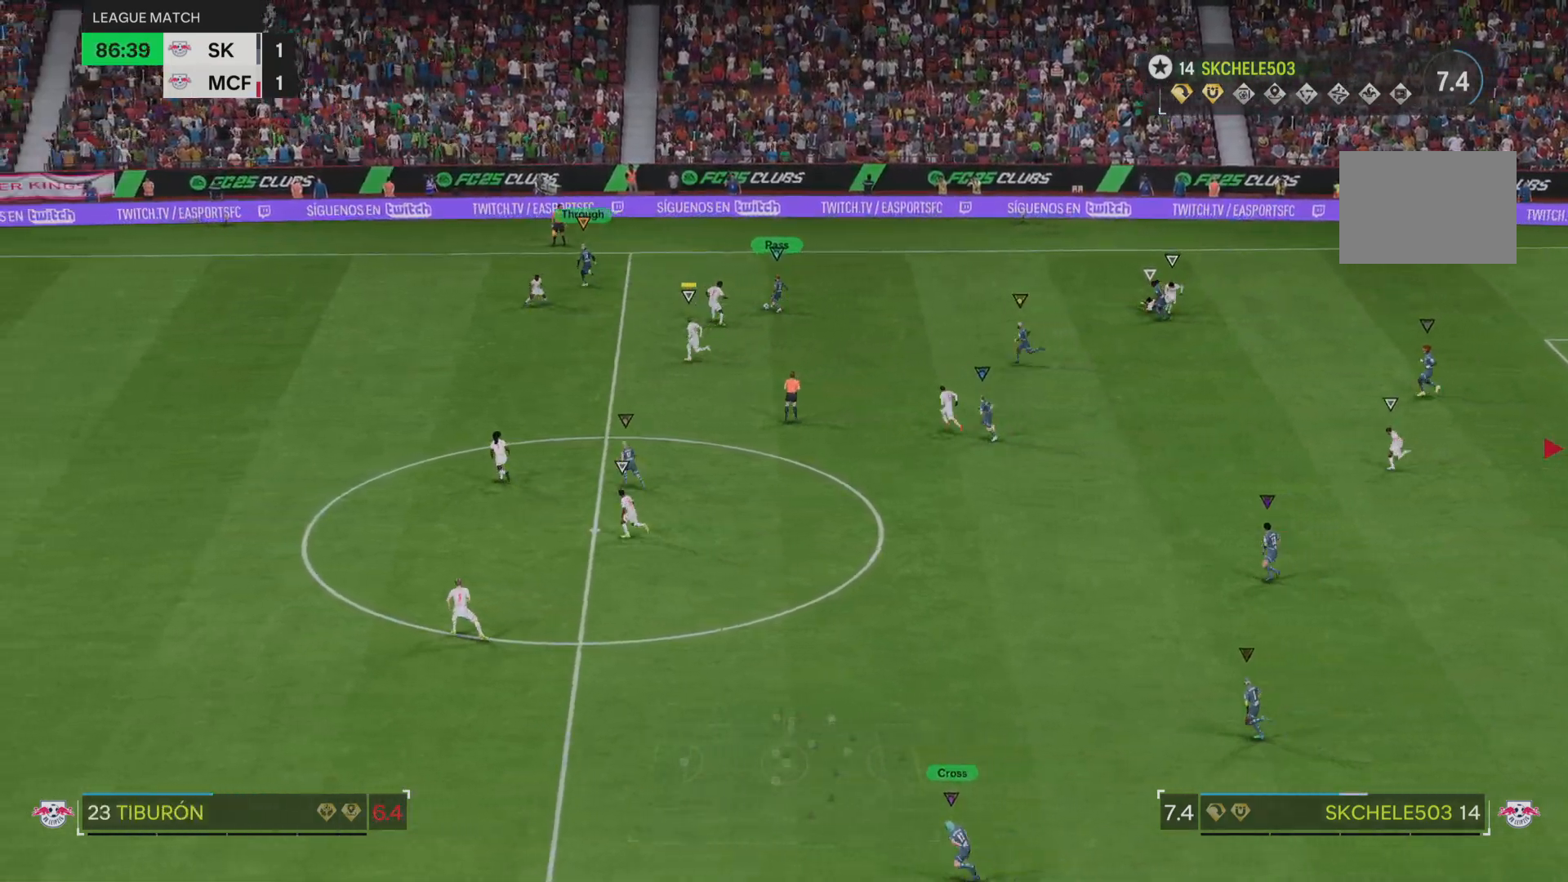
{"buttons": ["R2"], "left_stick": "left", "right_stick": "center", "events": [[401, "left_stick", "left"]]}
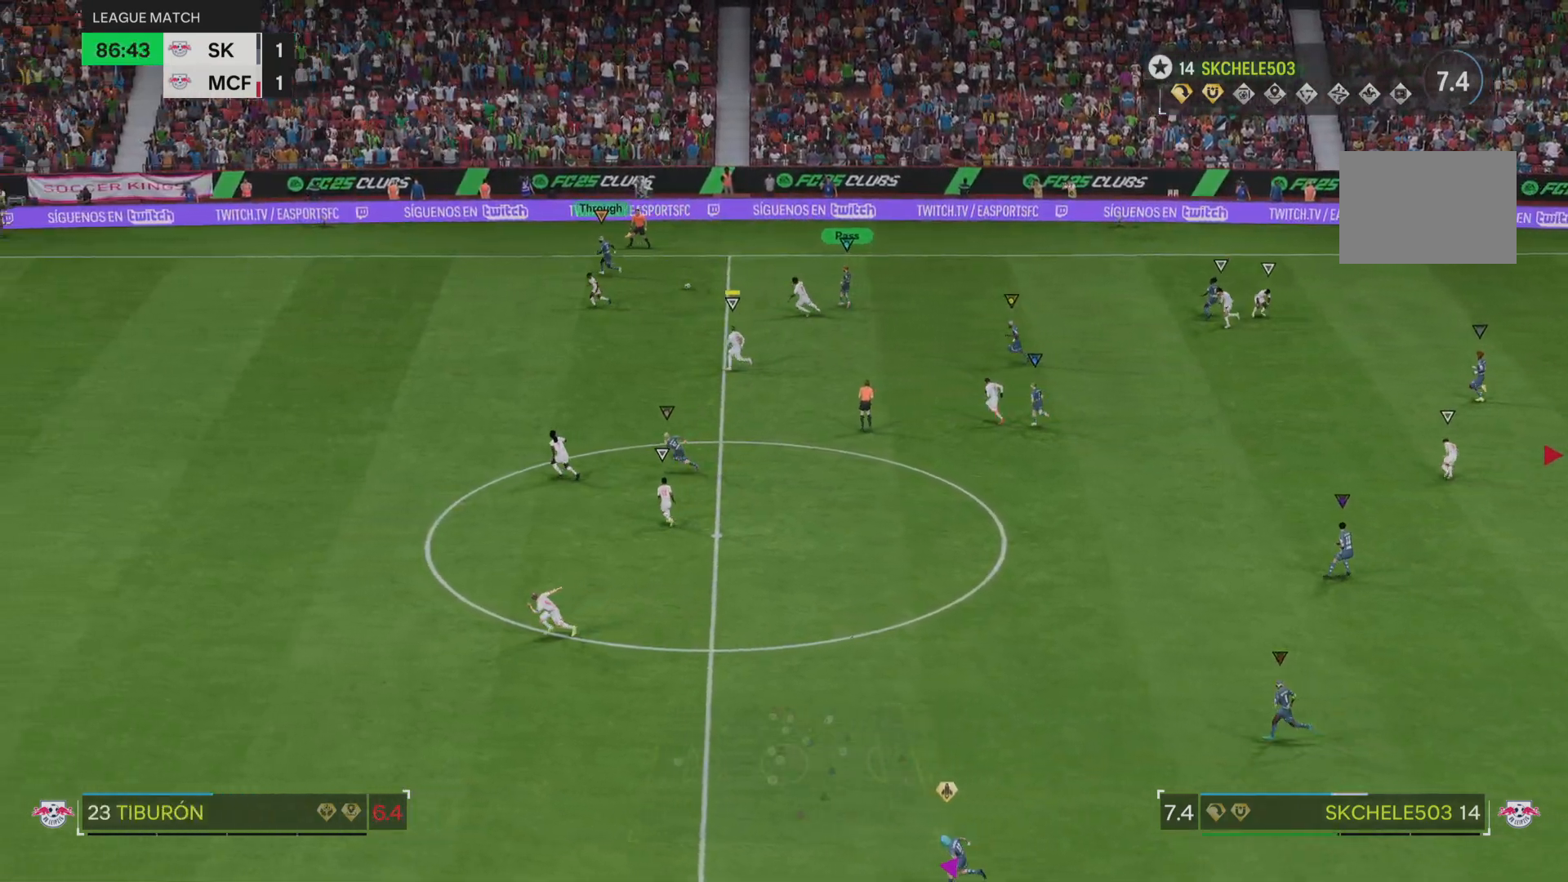
{"buttons": ["R2"], "left_stick": "left", "right_stick": "center", "events": [[300, "L1", "down"], [434, "L1", "up"]]}
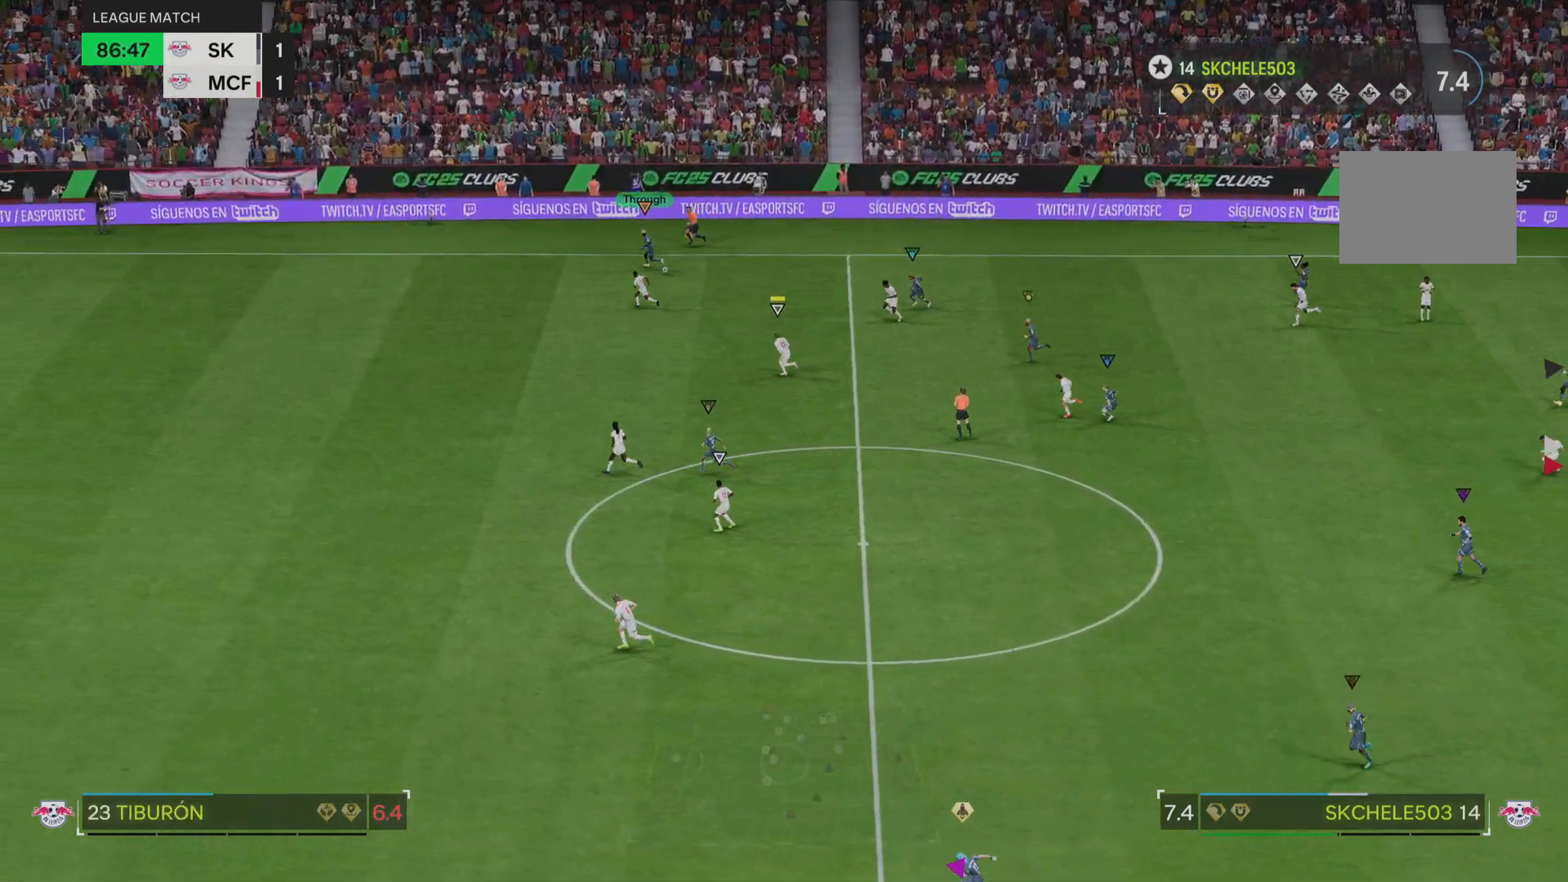
{"buttons": ["R2"], "left_stick": "left", "right_stick": "center", "events": []}
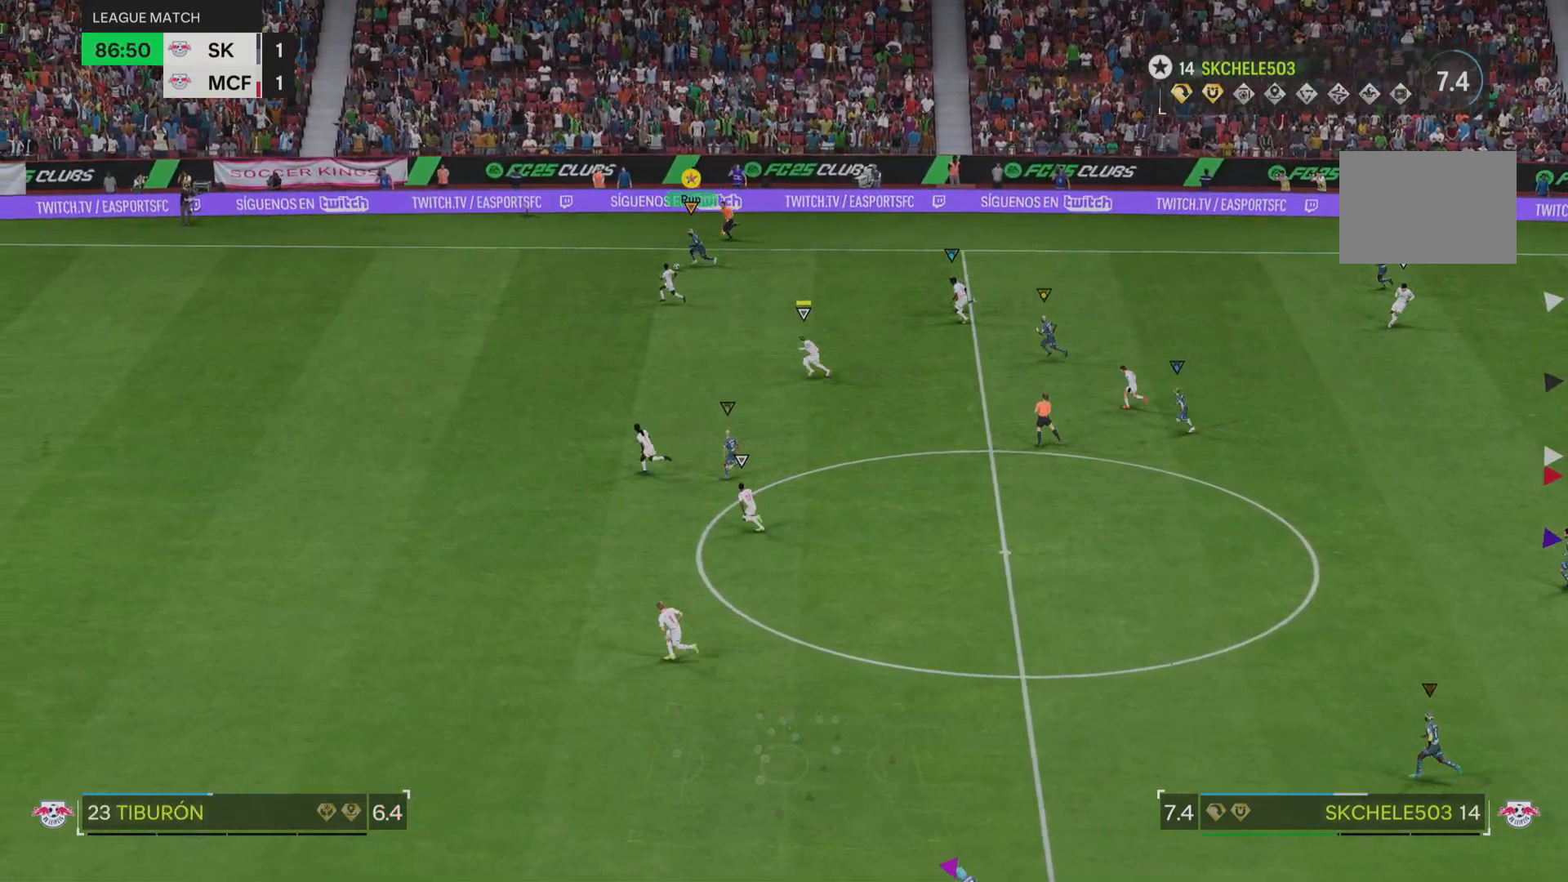
{"buttons": [], "left_stick": "down", "right_stick": "center", "events": [[217, "R2", "up"], [233, "left_stick", "center"], [317, "left_stick", "down"]]}
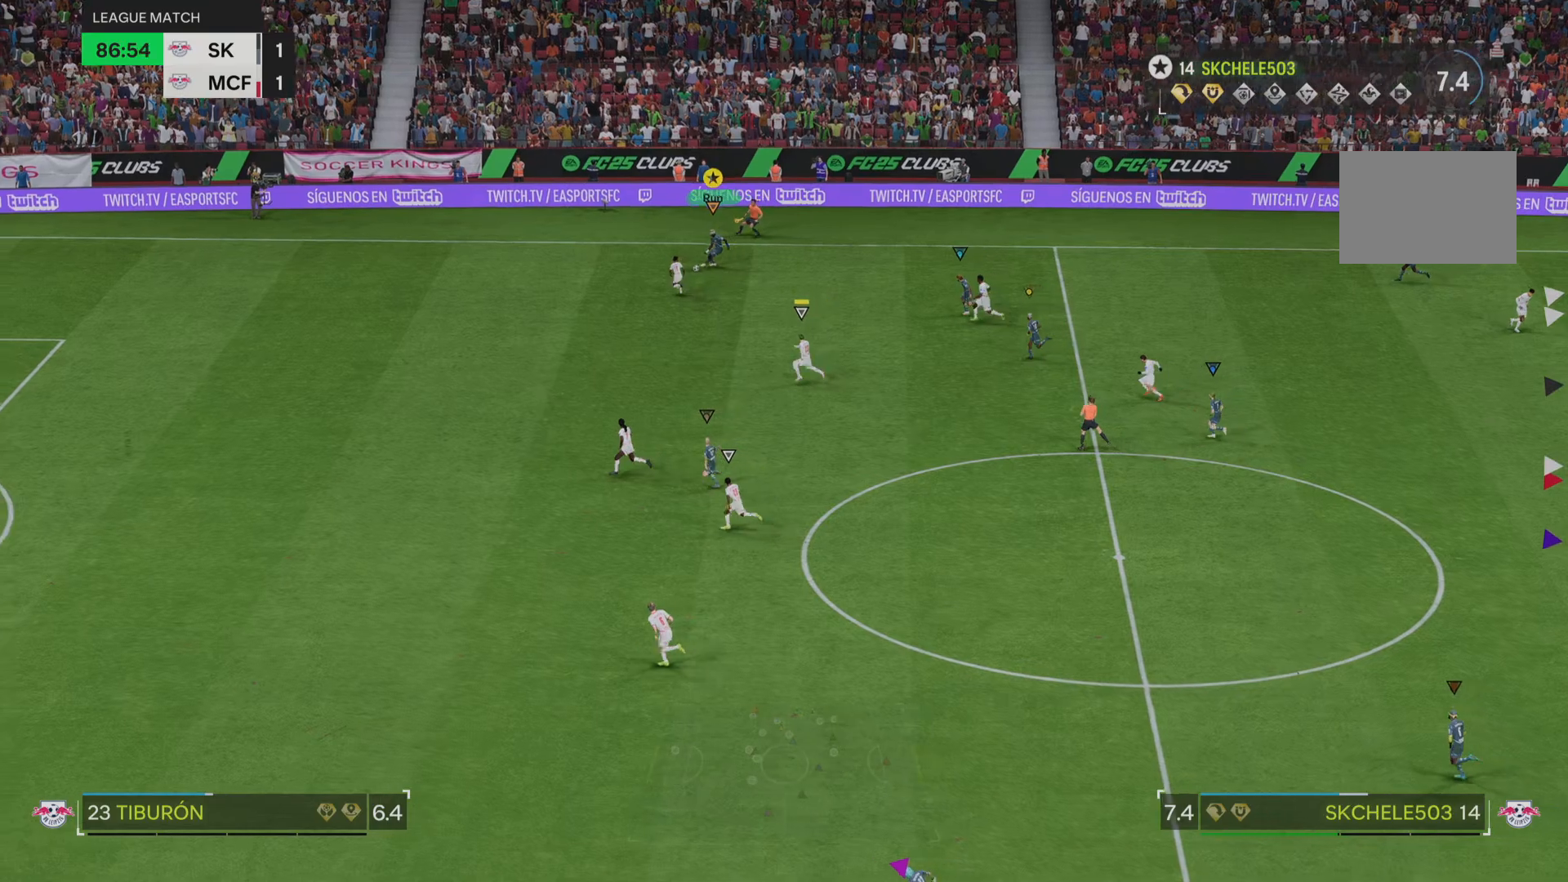
{"buttons": [], "left_stick": "down", "right_stick": "center", "events": []}